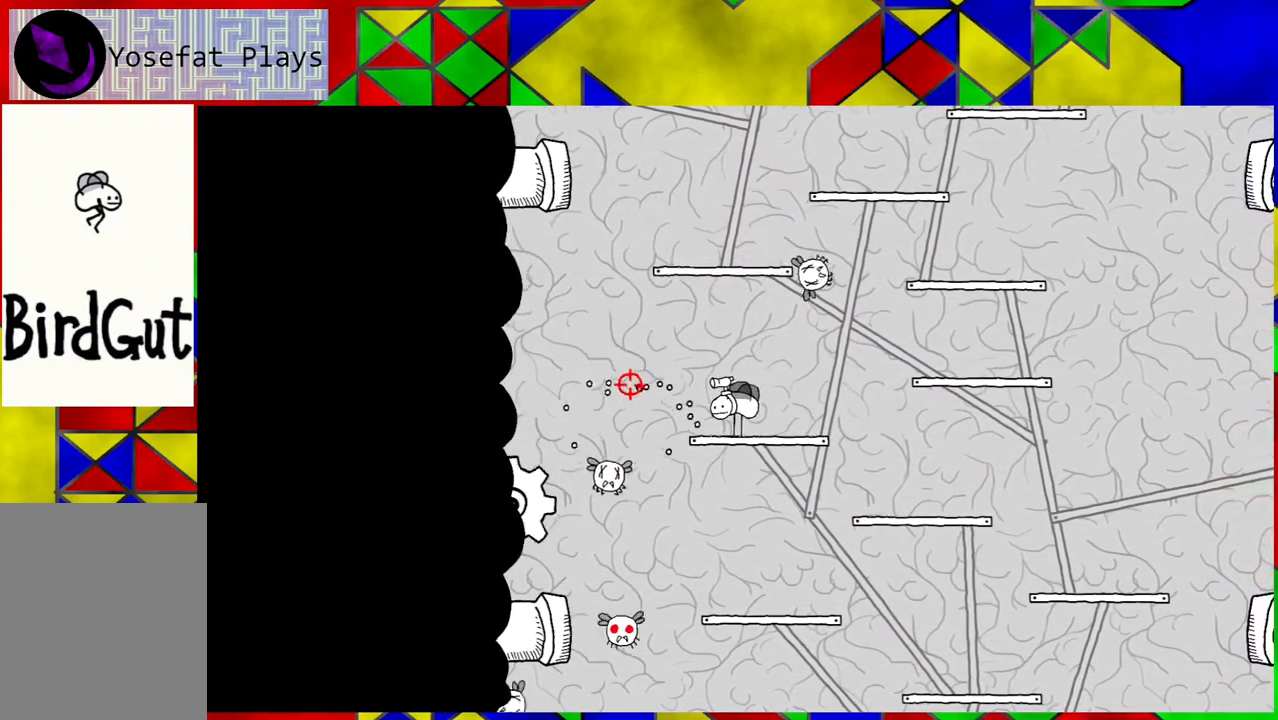
Gameplay with a controller (Nintendo layout); each line is a JSON object with the inputs held at the frame after it. "events" lists button and stick changes between this image and that frame as [ms after this image, input, new state], when the widget could be followed in between. Not read: L3 R3.
{"buttons": ["B", "DPAD_RIGHT"], "left_stick": "center", "right_stick": "center", "events": [[83, "DPAD_RIGHT", "down"], [350, "B", "down"]]}
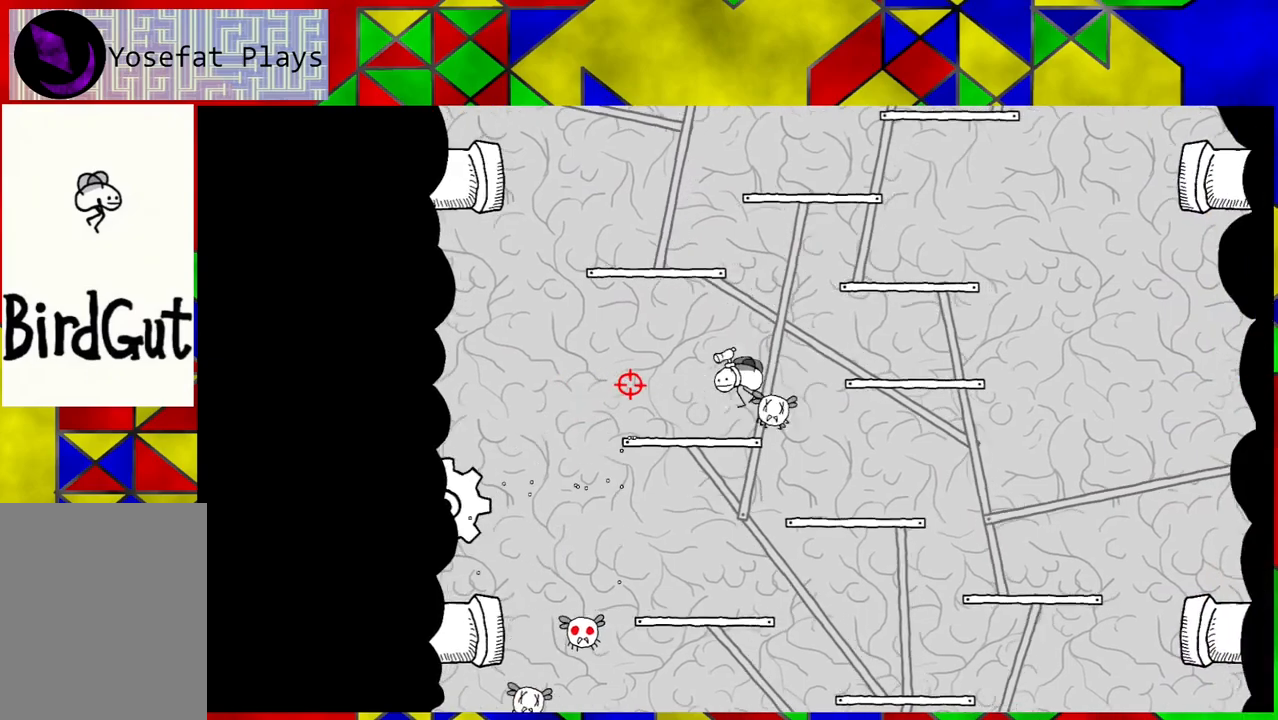
{"buttons": ["DPAD_RIGHT"], "left_stick": "center", "right_stick": "center", "events": [[233, "B", "up"]]}
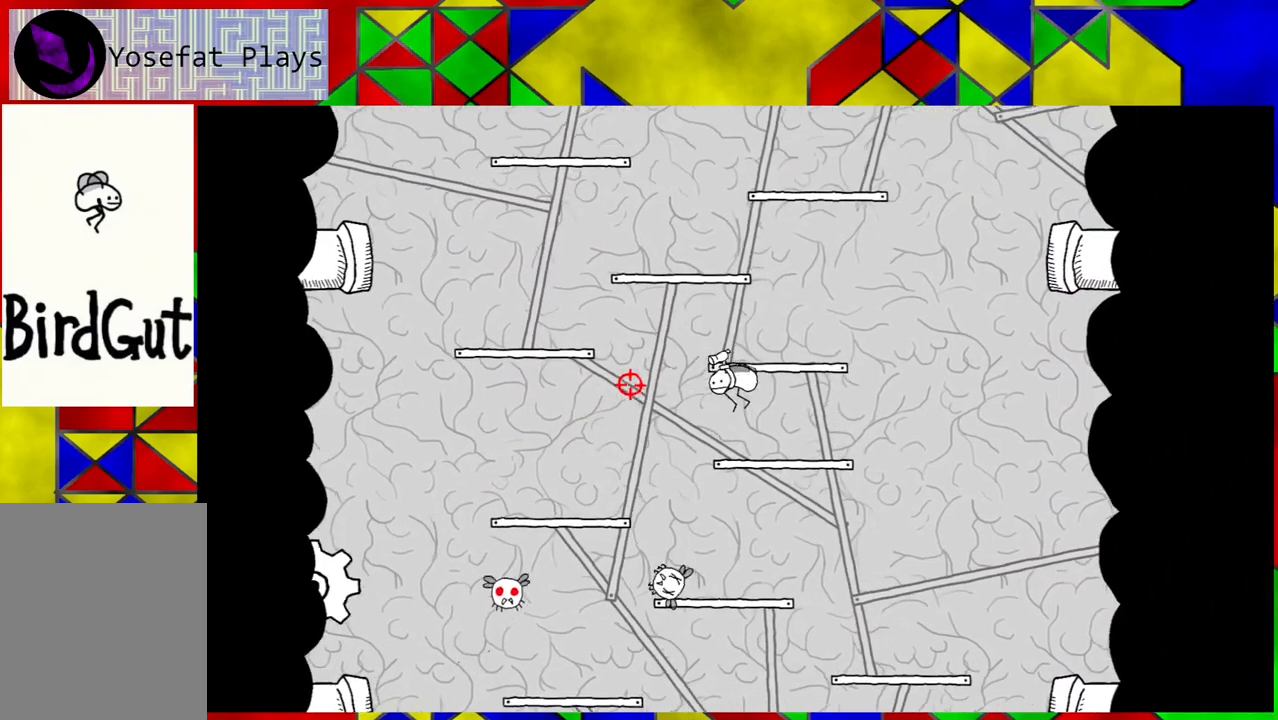
{"buttons": ["B"], "left_stick": "center", "right_stick": "center", "events": [[83, "DPAD_RIGHT", "up"], [350, "B", "down"]]}
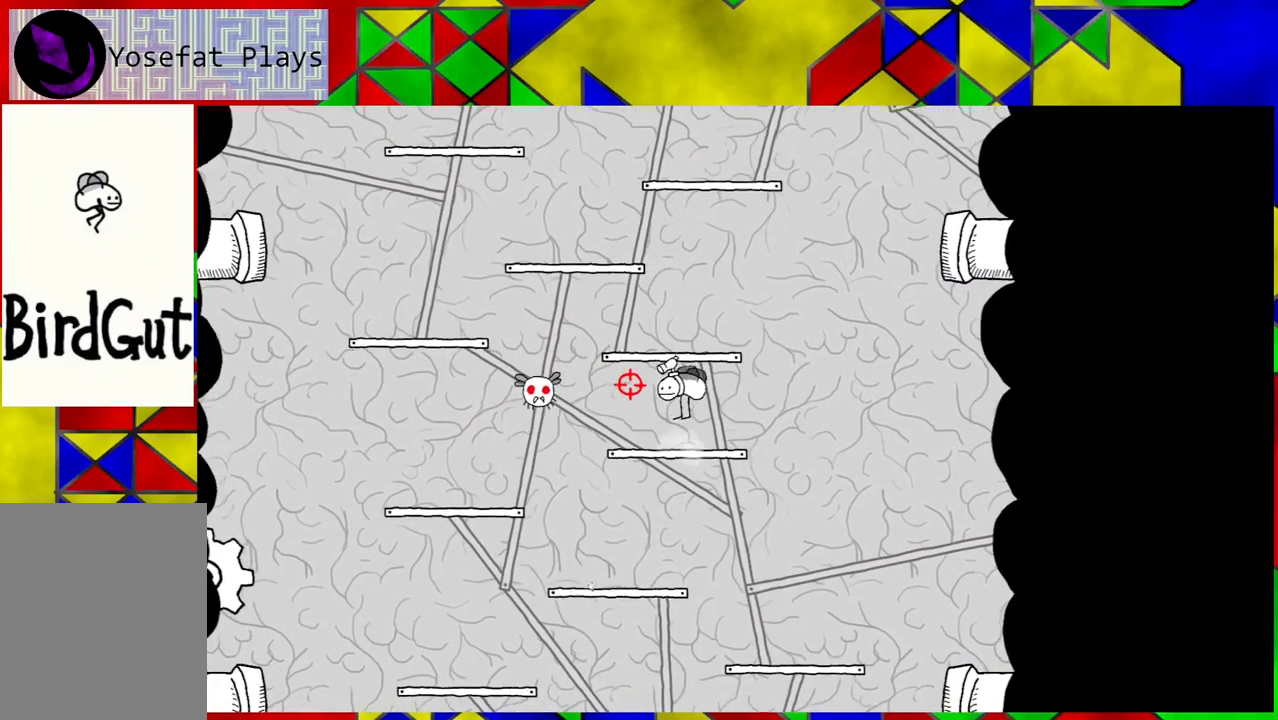
{"buttons": [], "left_stick": "center", "right_stick": "center", "events": [[150, "B", "up"]]}
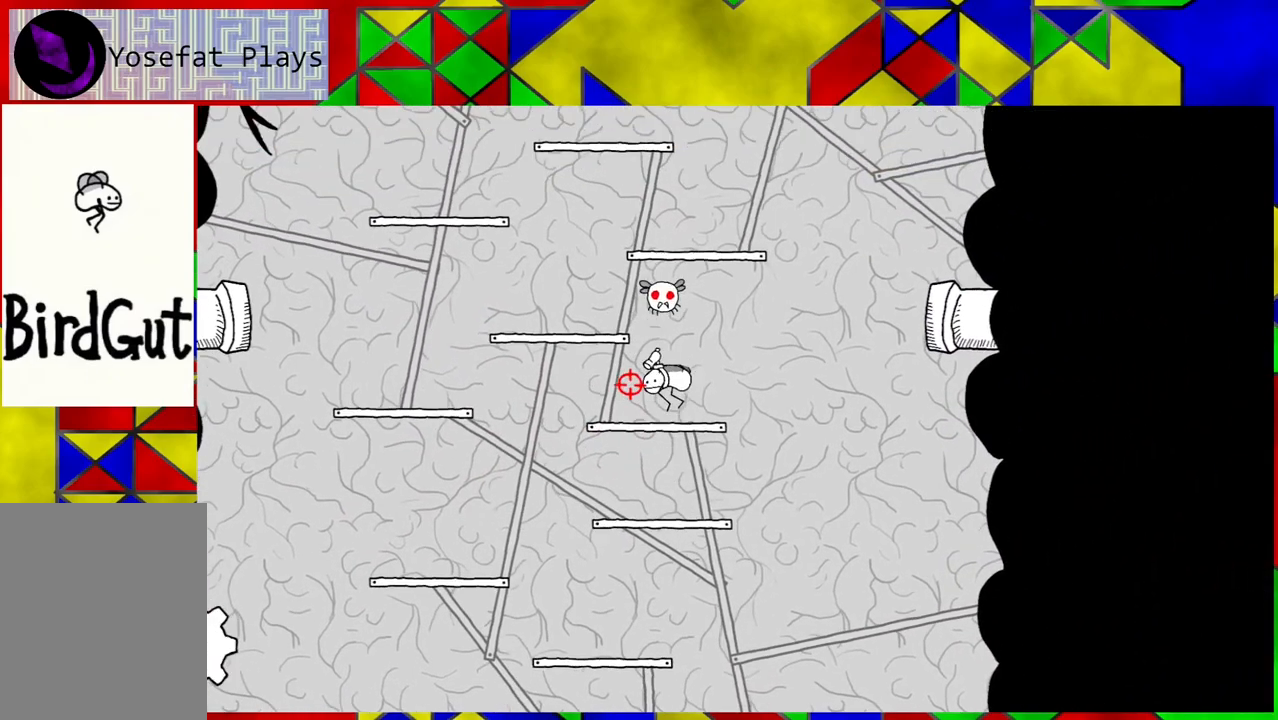
{"buttons": [], "left_stick": "center", "right_stick": "center", "events": []}
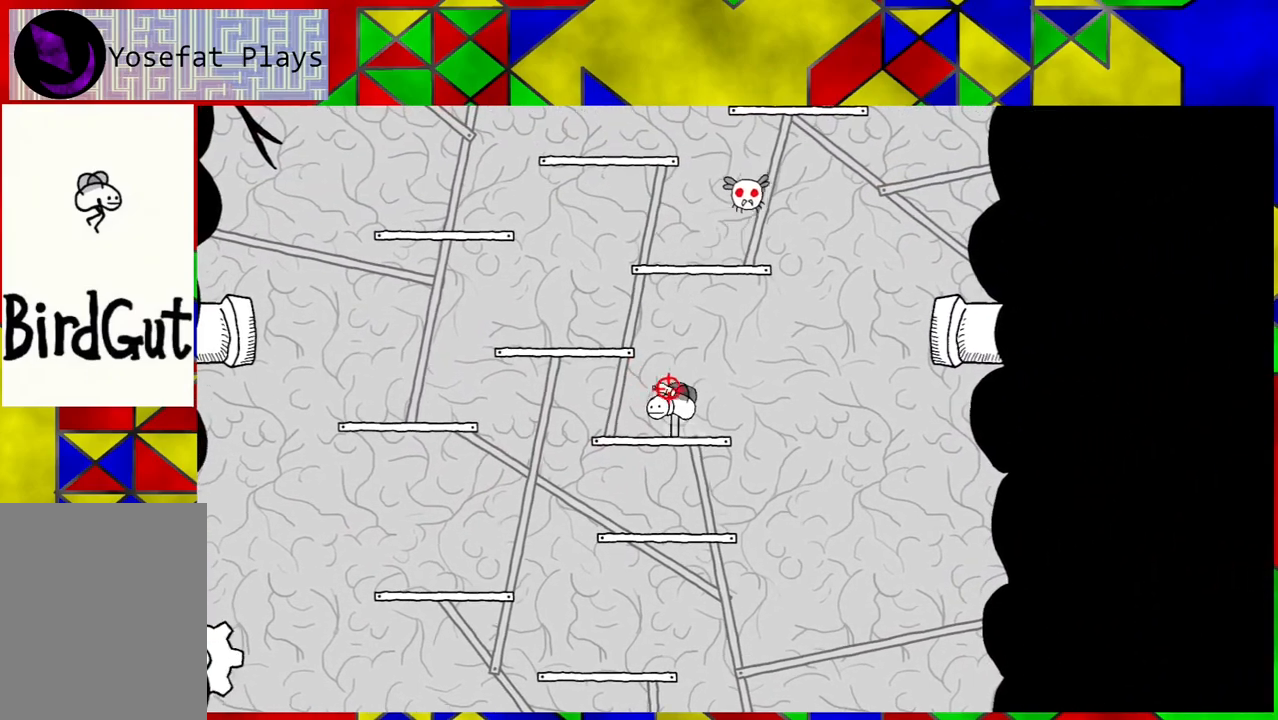
{"buttons": [], "left_stick": "center", "right_stick": "center", "events": []}
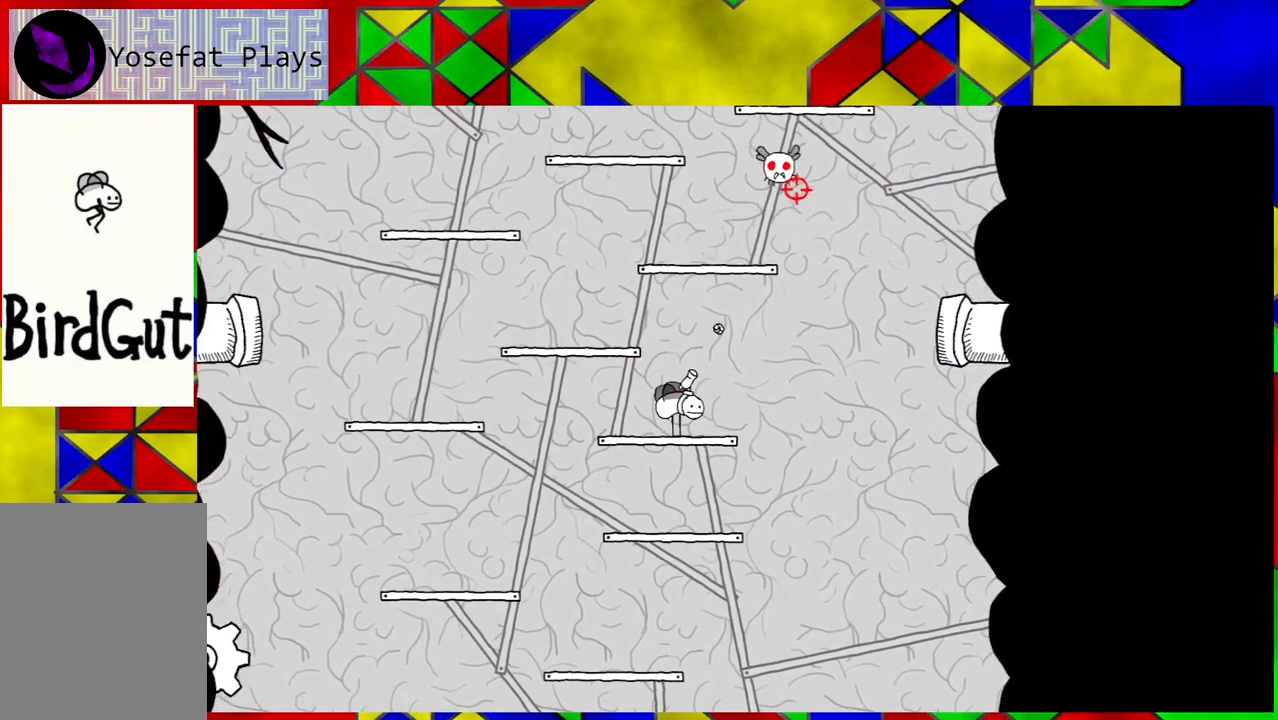
{"buttons": [], "left_stick": "center", "right_stick": "center", "events": []}
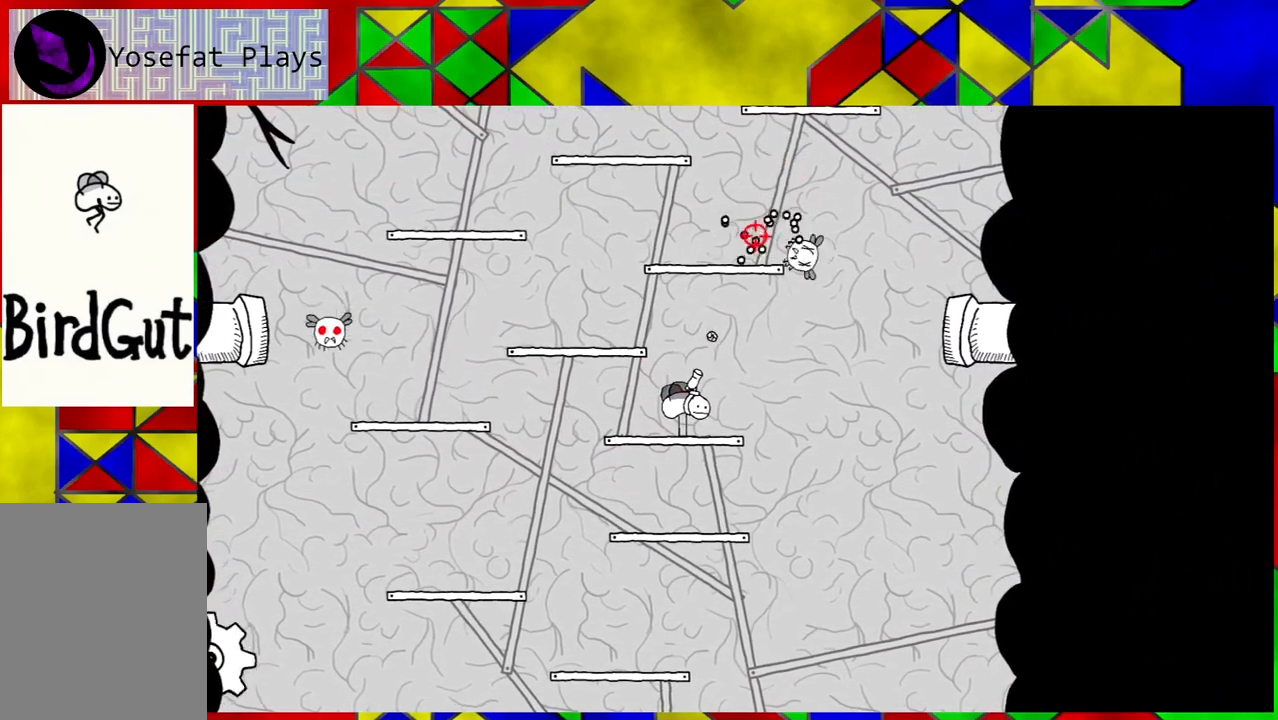
{"buttons": [], "left_stick": "center", "right_stick": "center", "events": []}
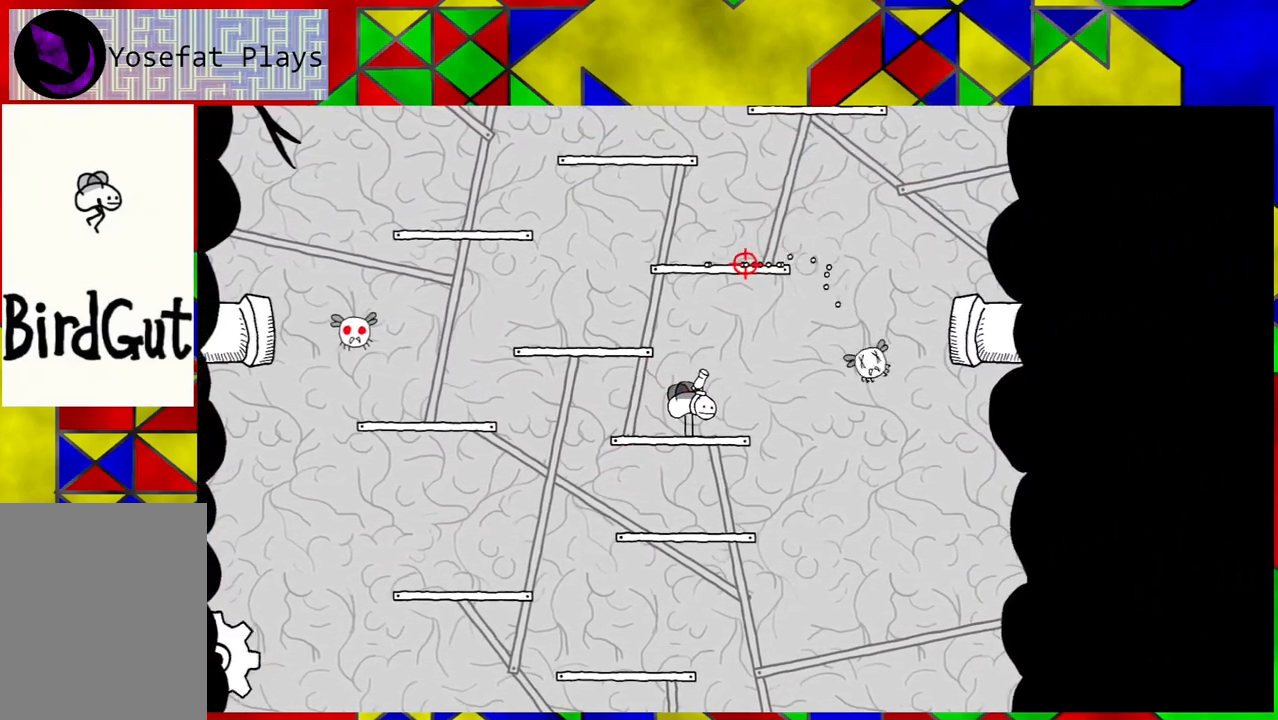
{"buttons": [], "left_stick": "center", "right_stick": "center", "events": []}
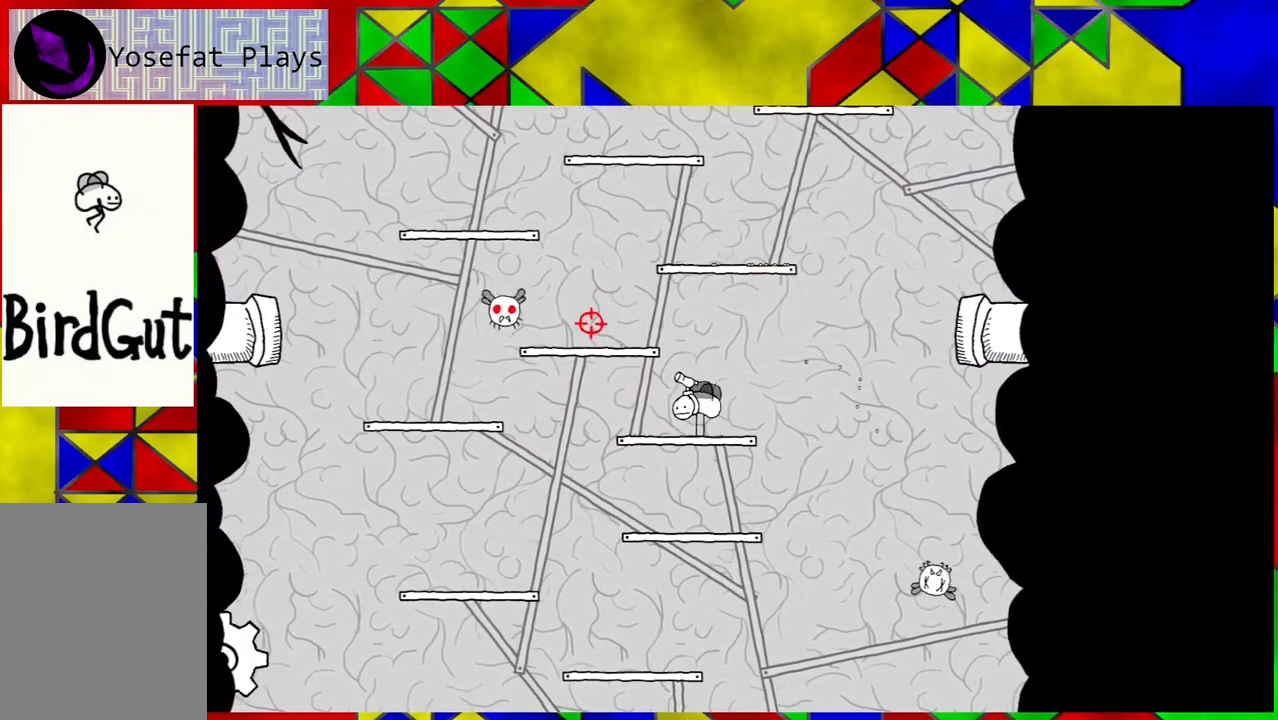
{"buttons": [], "left_stick": "center", "right_stick": "center", "events": []}
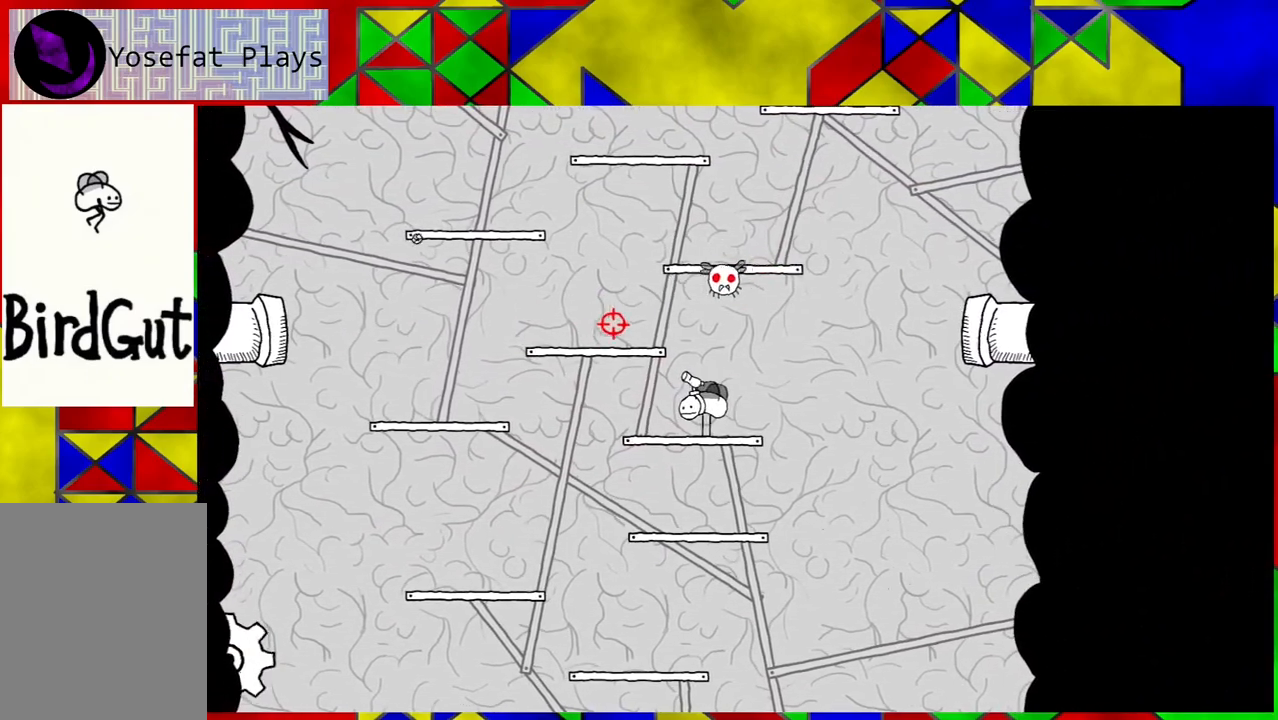
{"buttons": [], "left_stick": "center", "right_stick": "center", "events": []}
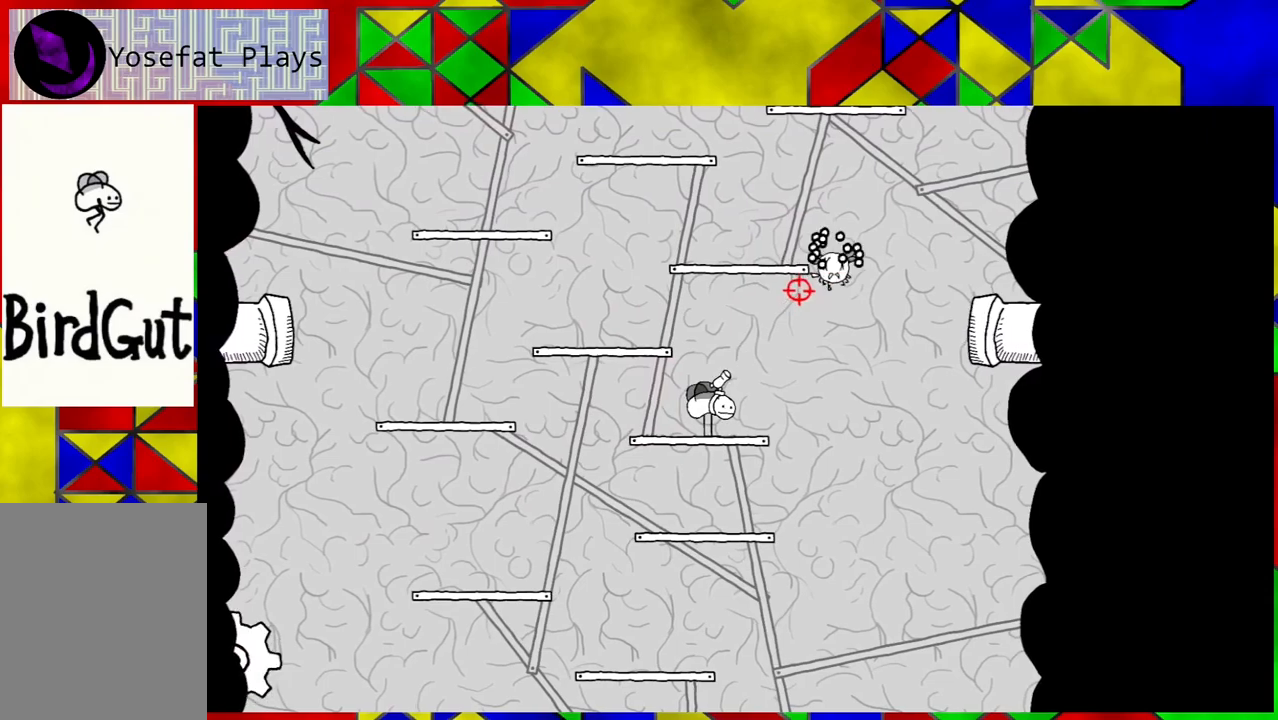
{"buttons": [], "left_stick": "center", "right_stick": "center", "events": []}
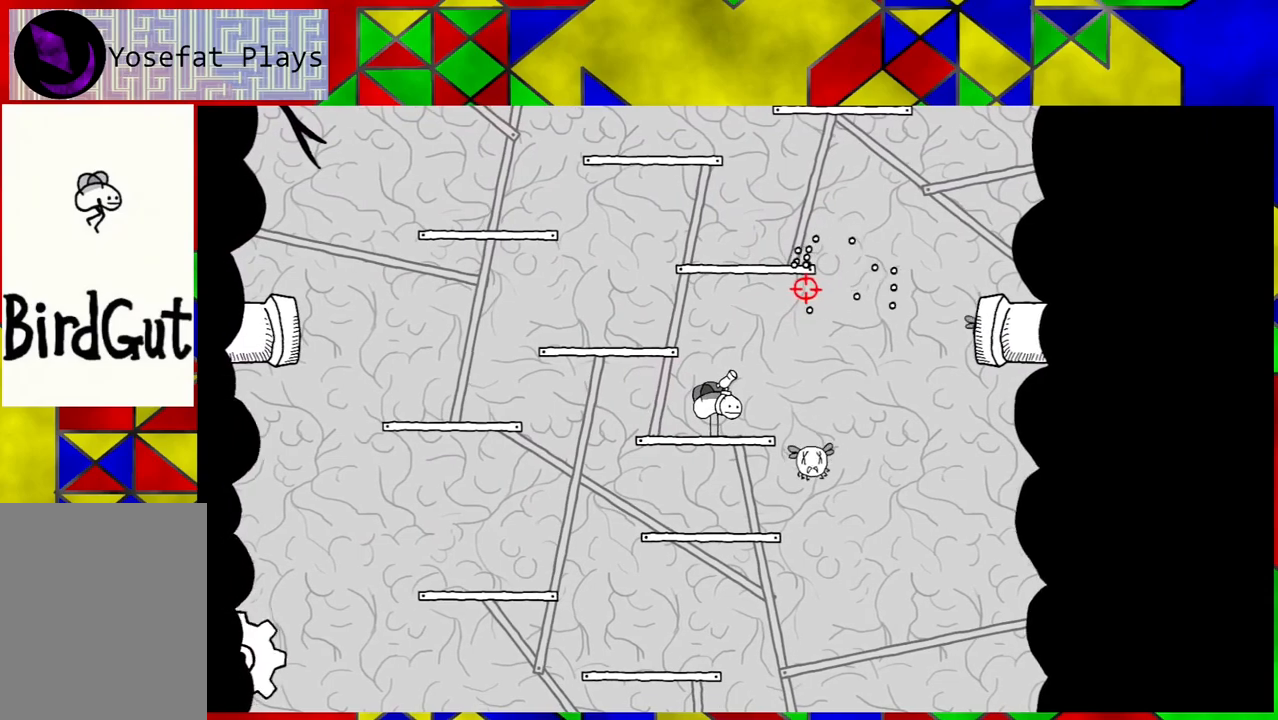
{"buttons": ["B", "DPAD_LEFT"], "left_stick": "center", "right_stick": "center", "events": [[300, "DPAD_LEFT", "down"], [383, "B", "down"]]}
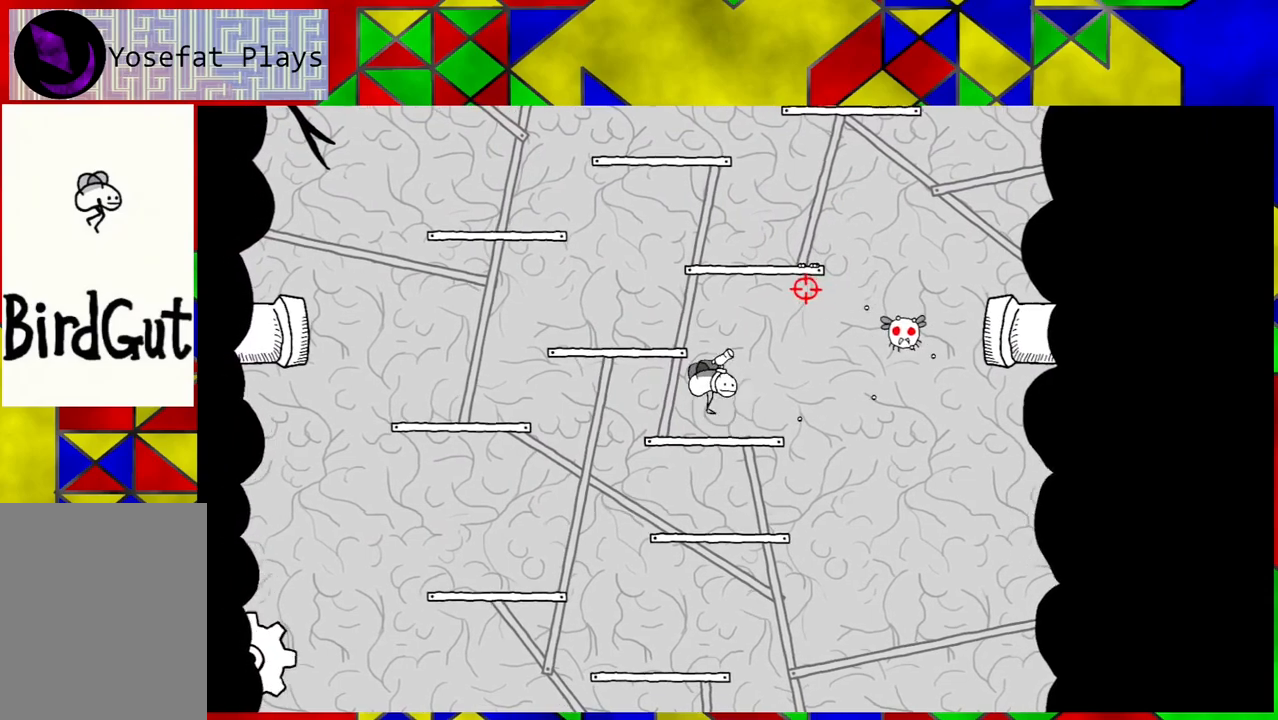
{"buttons": [], "left_stick": "center", "right_stick": "center", "events": [[133, "B", "up"], [267, "DPAD_LEFT", "up"]]}
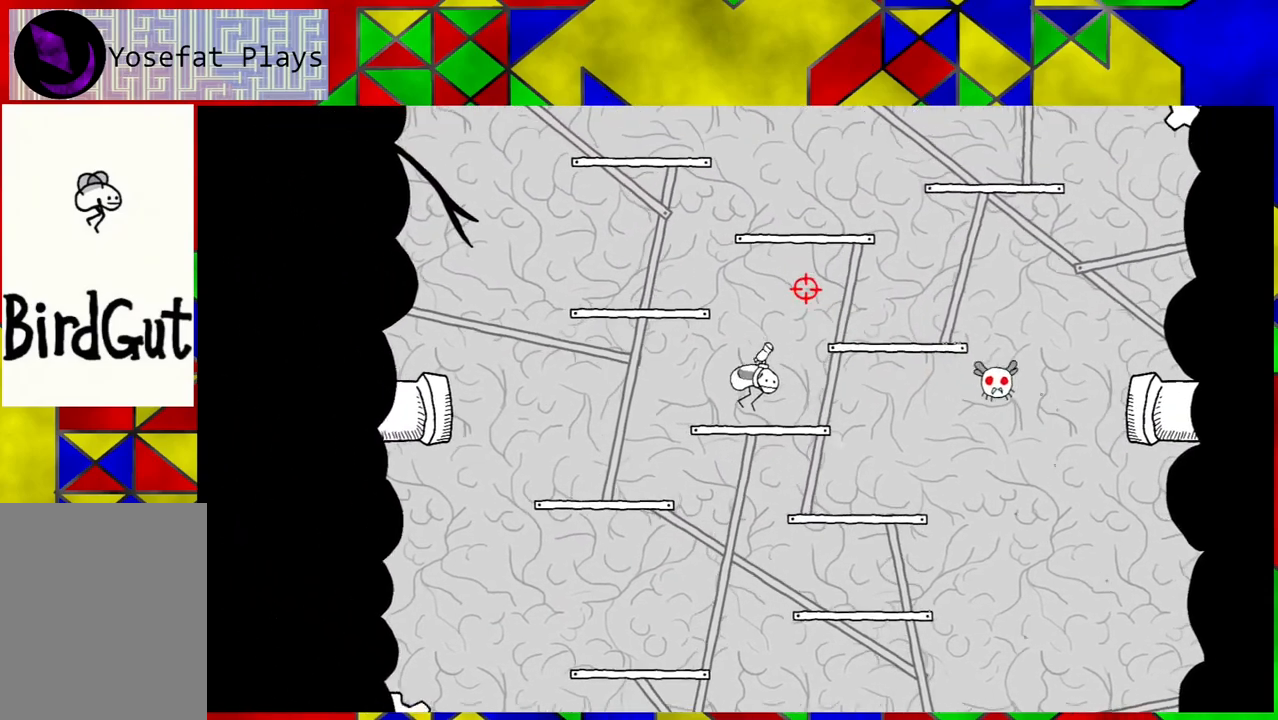
{"buttons": [], "left_stick": "center", "right_stick": "center", "events": []}
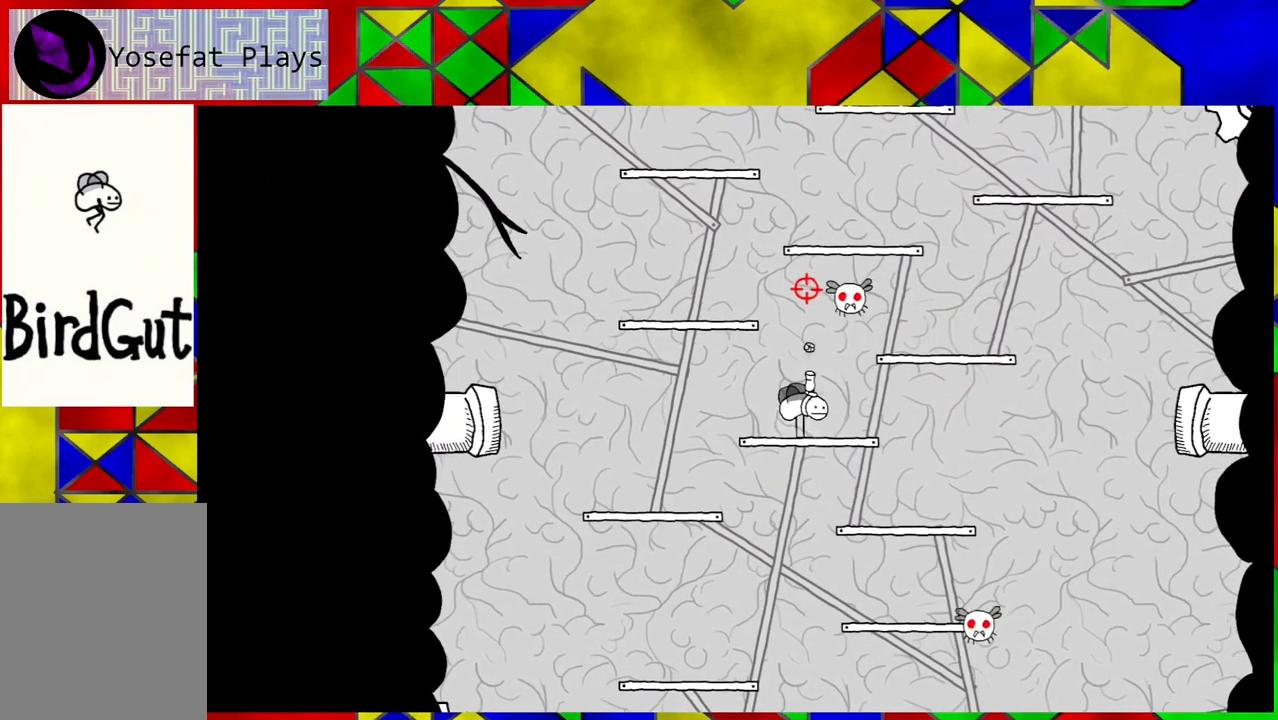
{"buttons": [], "left_stick": "center", "right_stick": "center", "events": []}
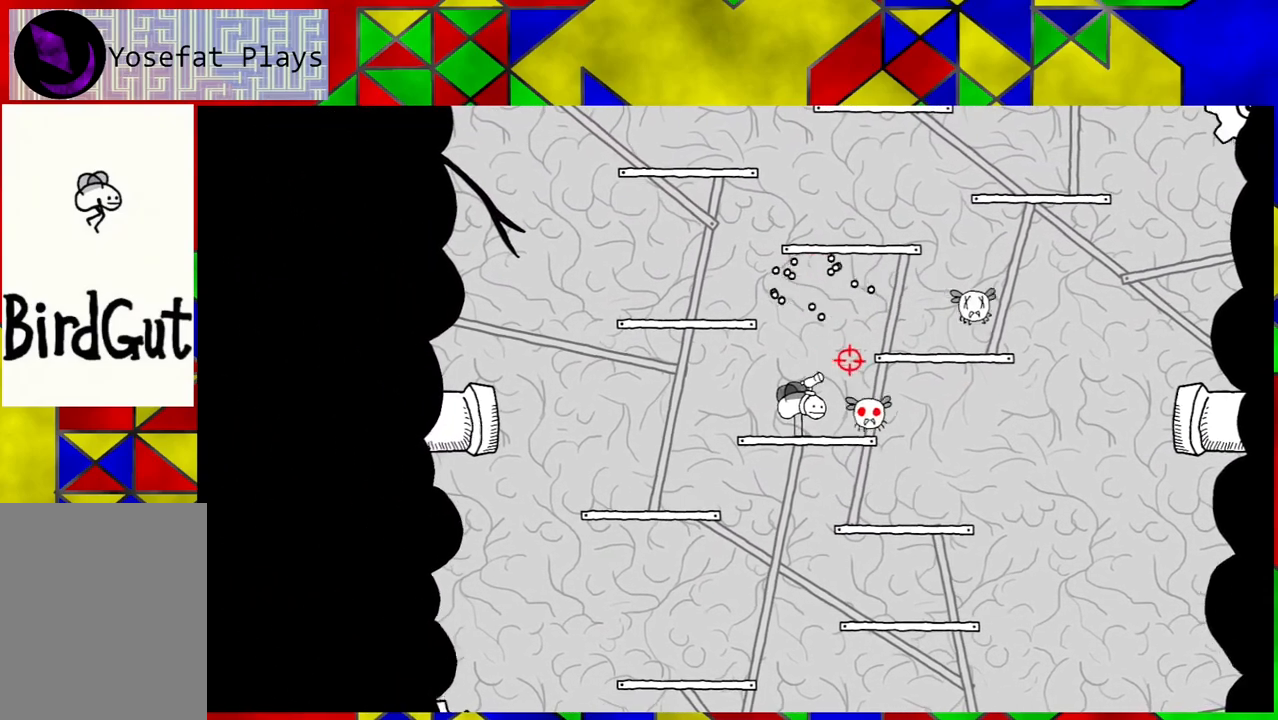
{"buttons": [], "left_stick": "center", "right_stick": "center", "events": []}
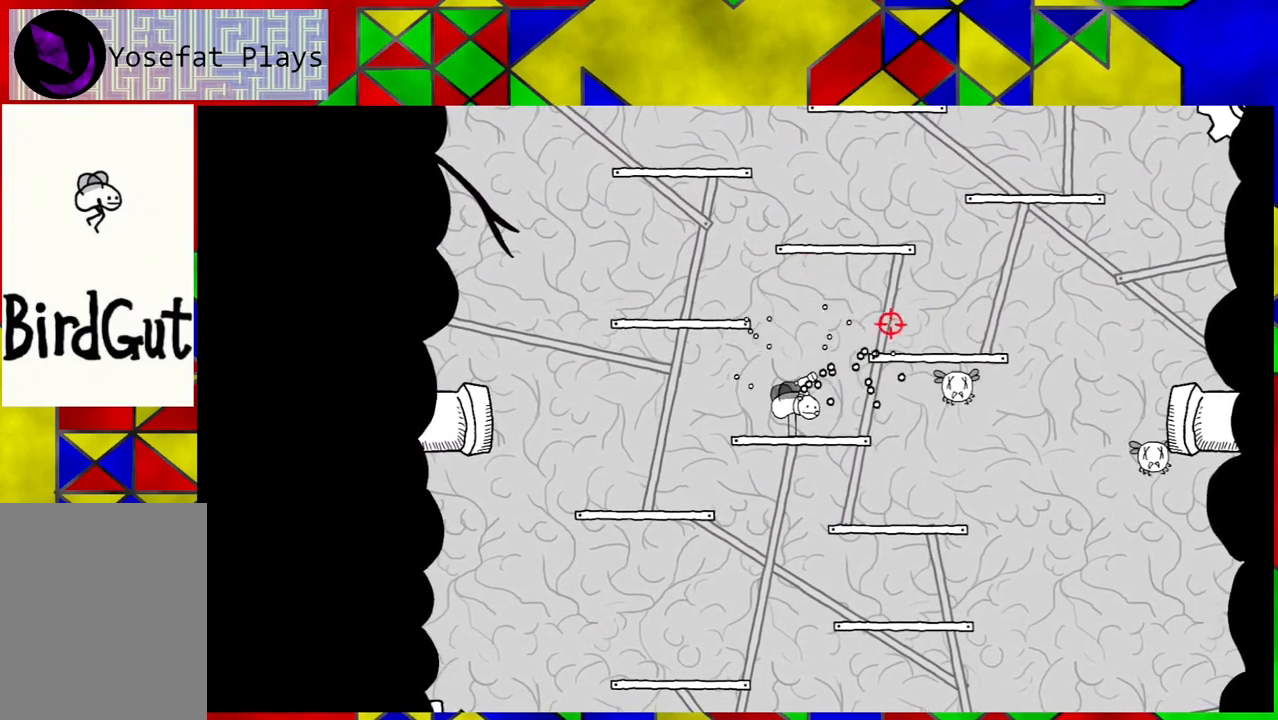
{"buttons": [], "left_stick": "center", "right_stick": "center", "events": []}
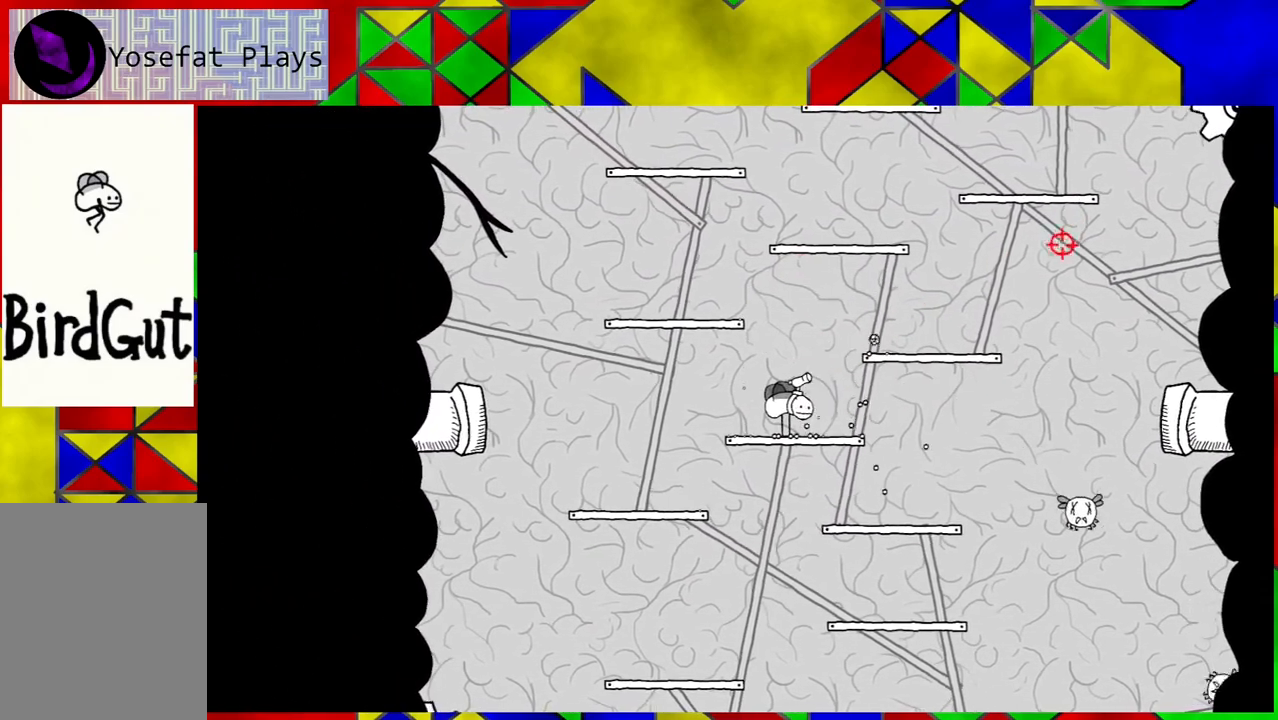
{"buttons": [], "left_stick": "center", "right_stick": "center", "events": []}
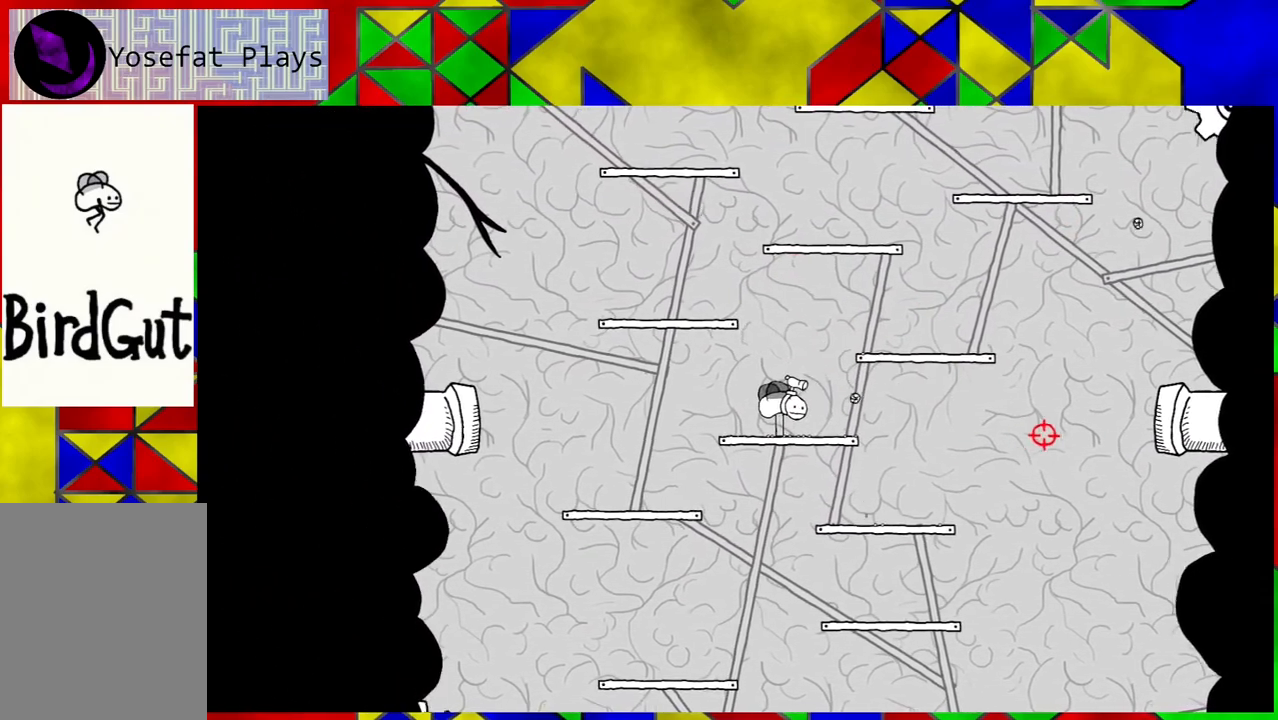
{"buttons": [], "left_stick": "center", "right_stick": "center", "events": []}
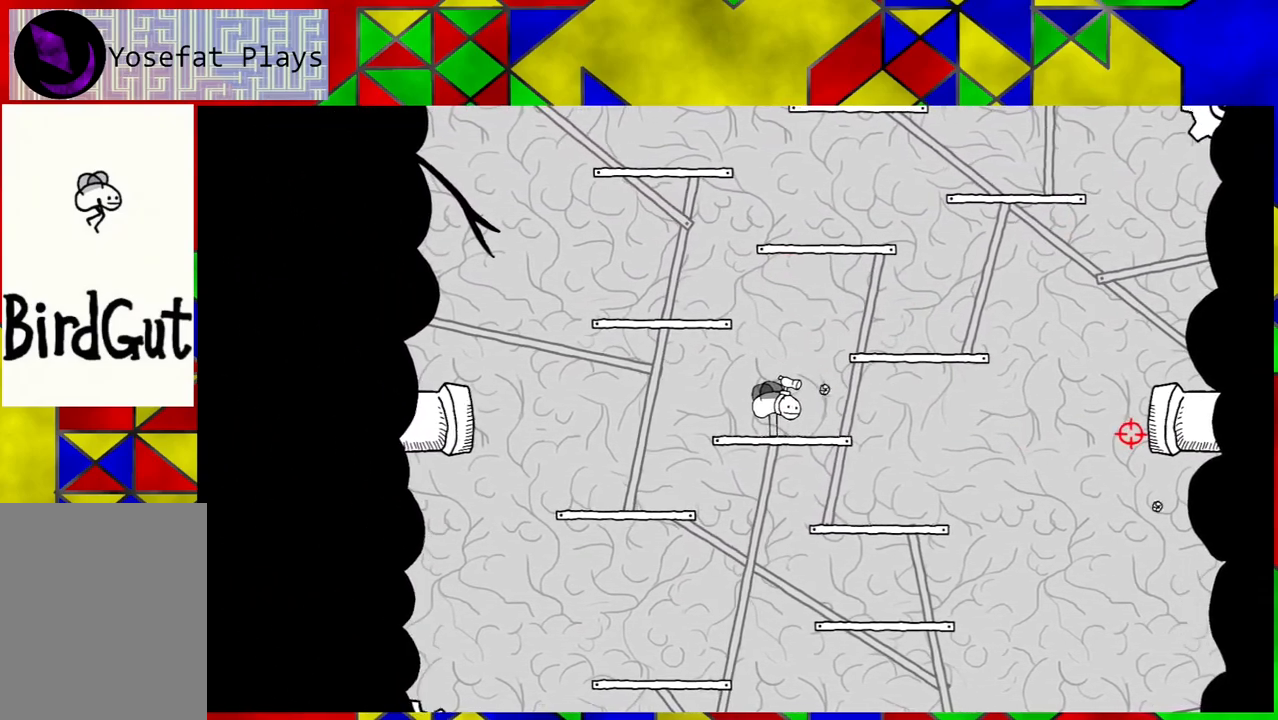
{"buttons": [], "left_stick": "center", "right_stick": "center", "events": []}
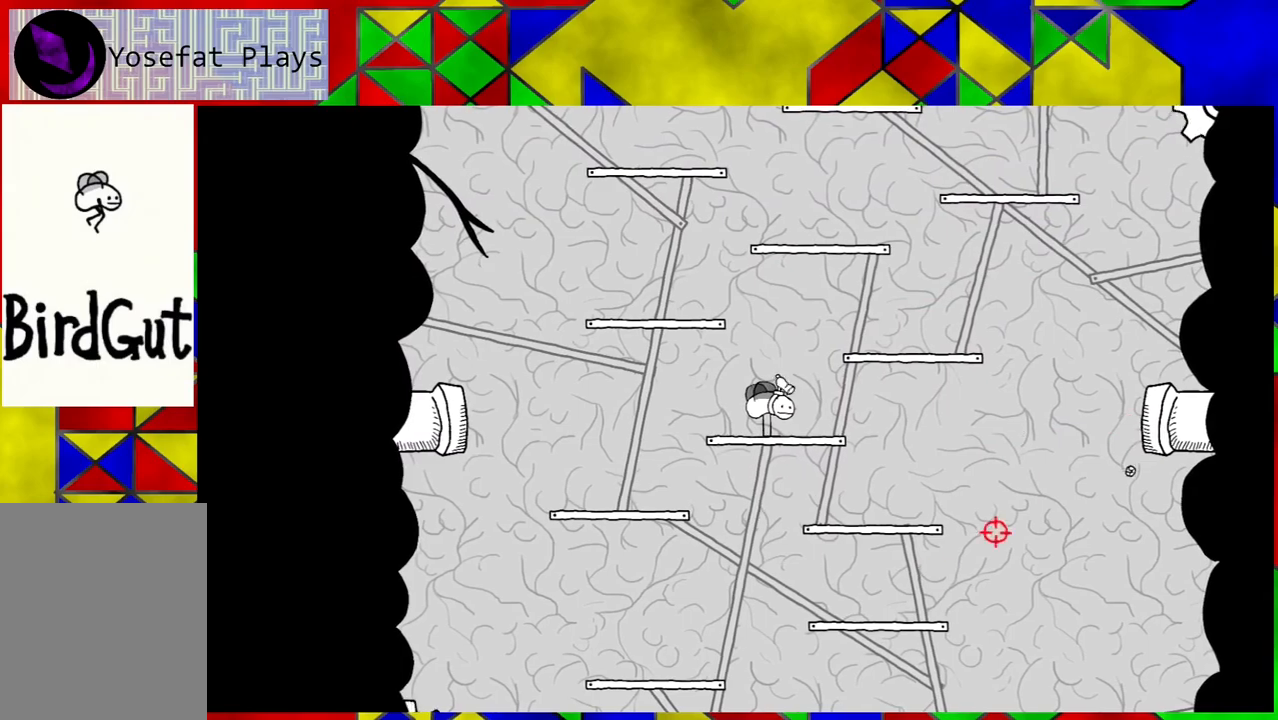
{"buttons": [], "left_stick": "center", "right_stick": "center", "events": []}
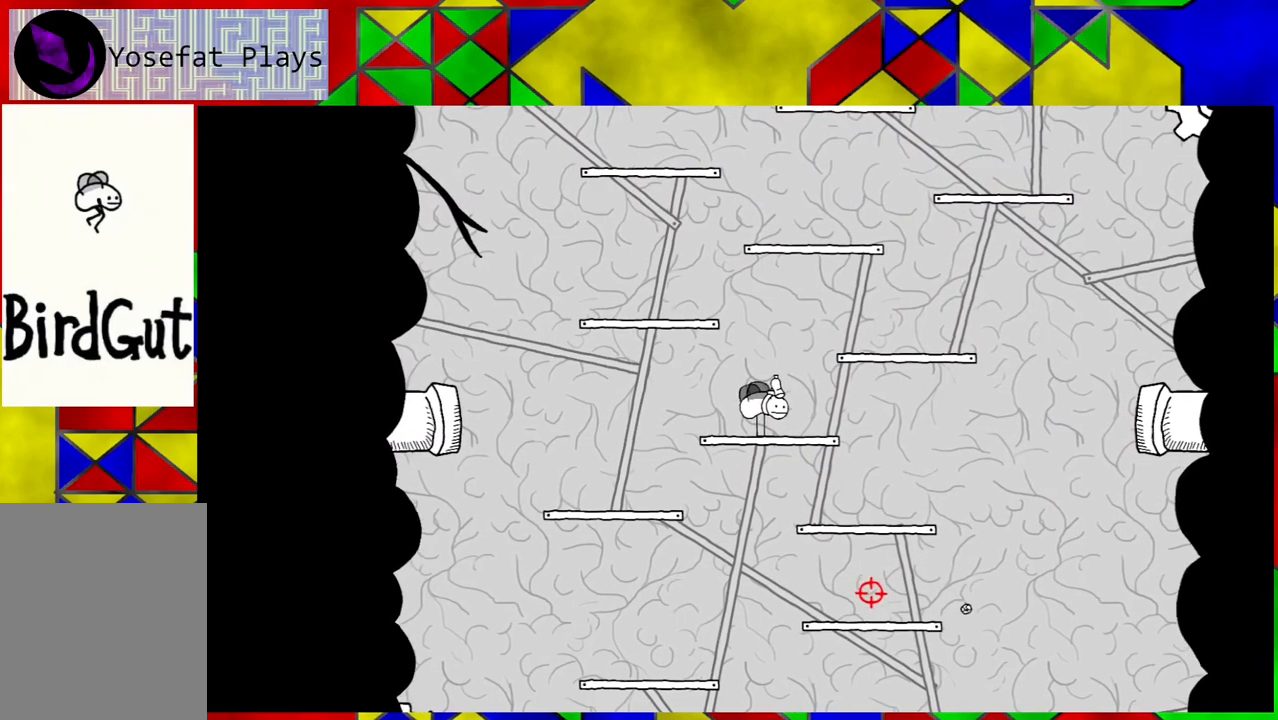
{"buttons": [], "left_stick": "center", "right_stick": "center", "events": []}
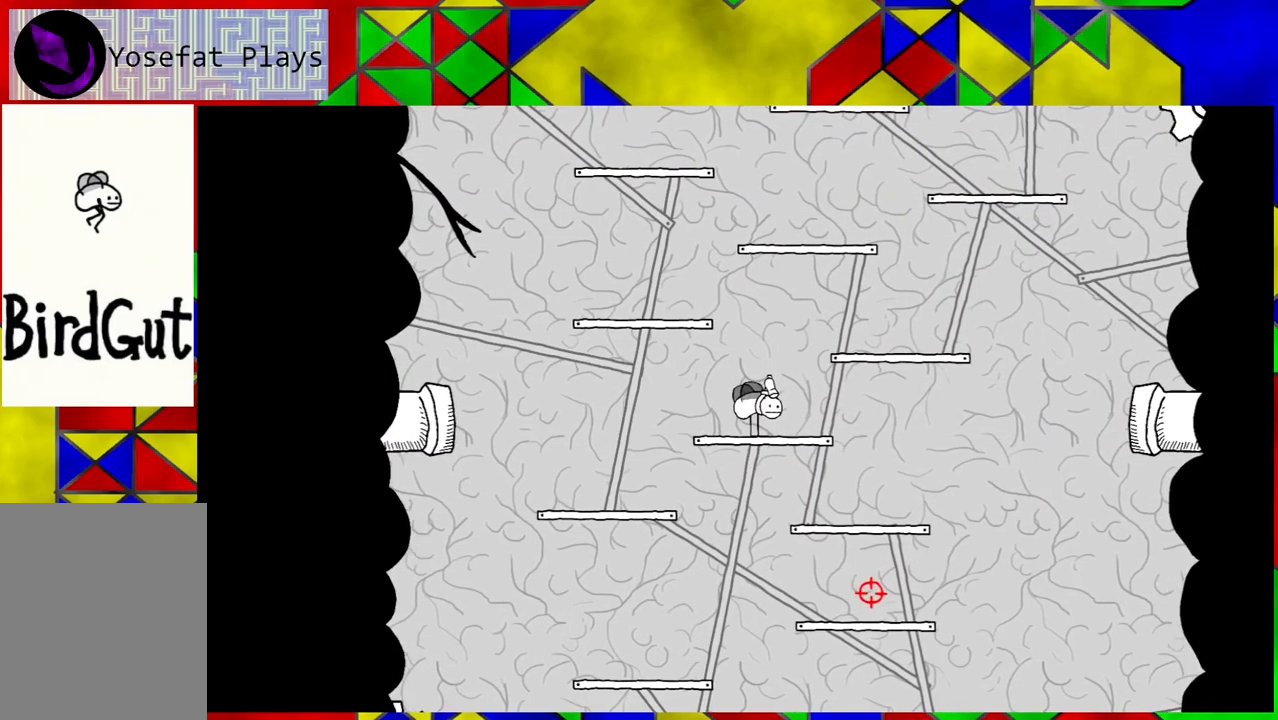
{"buttons": ["DPAD_RIGHT"], "left_stick": "center", "right_stick": "center", "events": [[17, "DPAD_RIGHT", "down"], [50, "B", "down"], [417, "B", "up"]]}
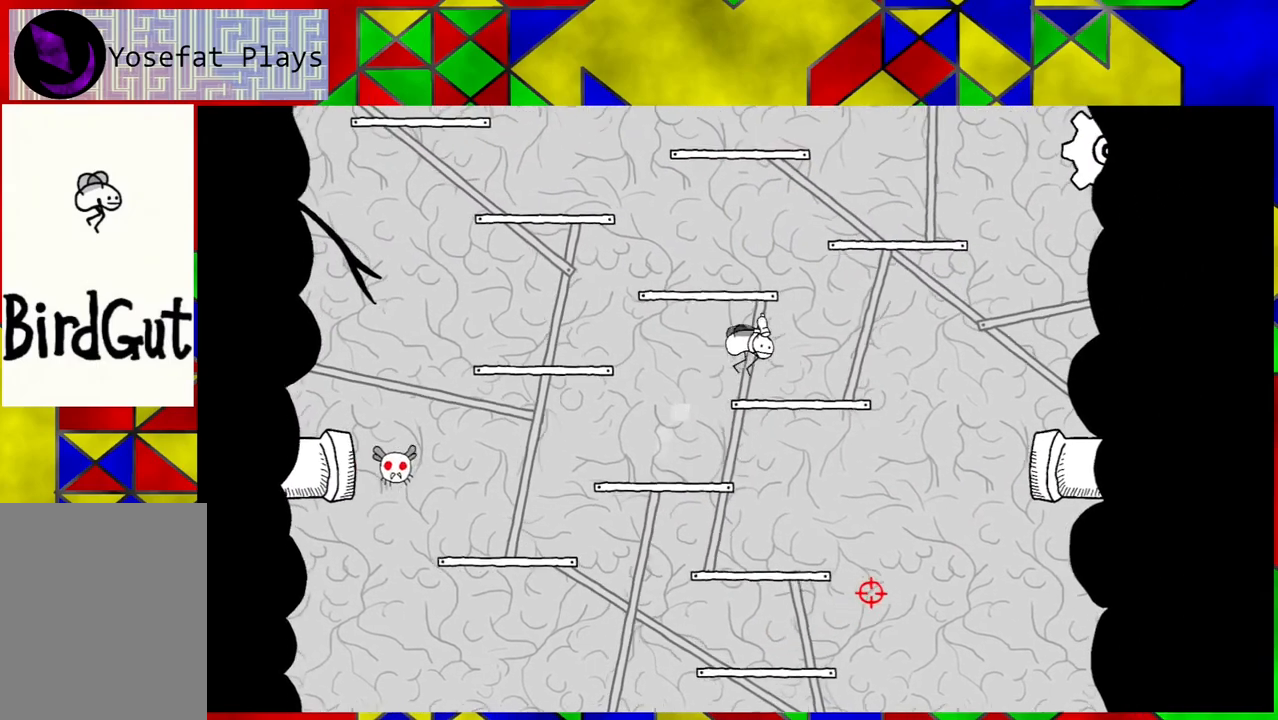
{"buttons": [], "left_stick": "center", "right_stick": "center", "events": [[17, "DPAD_RIGHT", "up"]]}
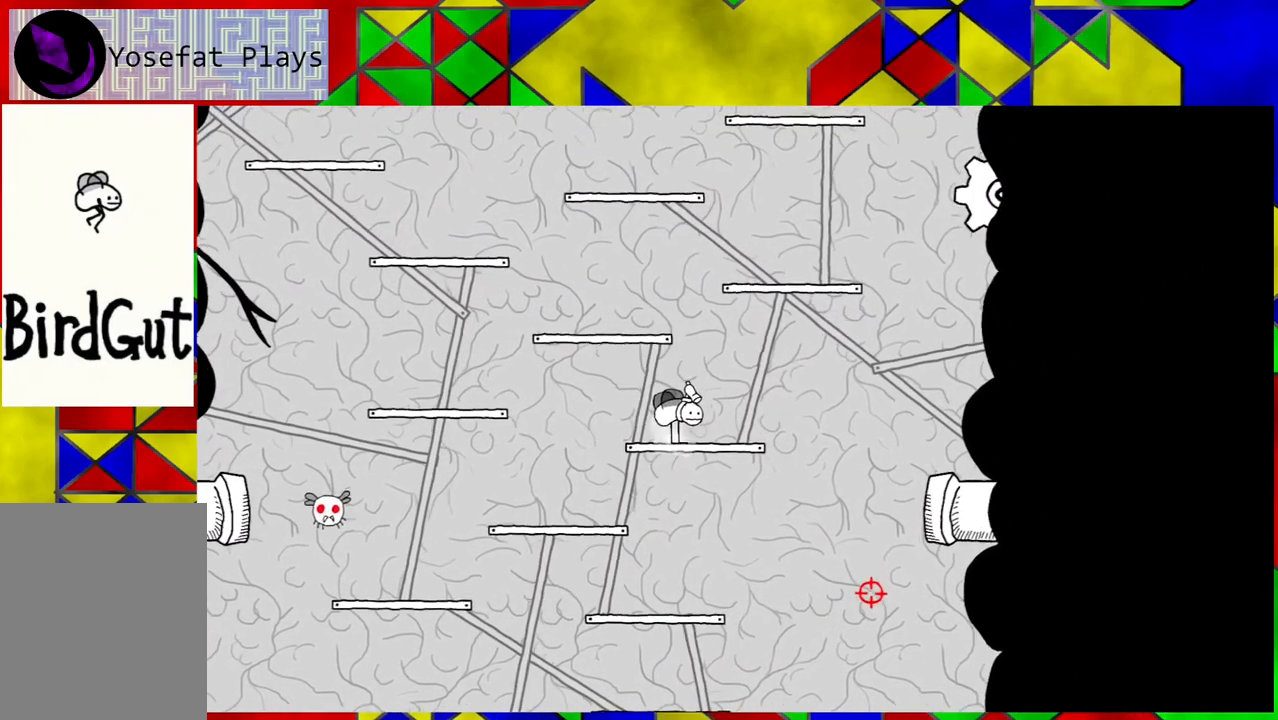
{"buttons": [], "left_stick": "center", "right_stick": "center", "events": []}
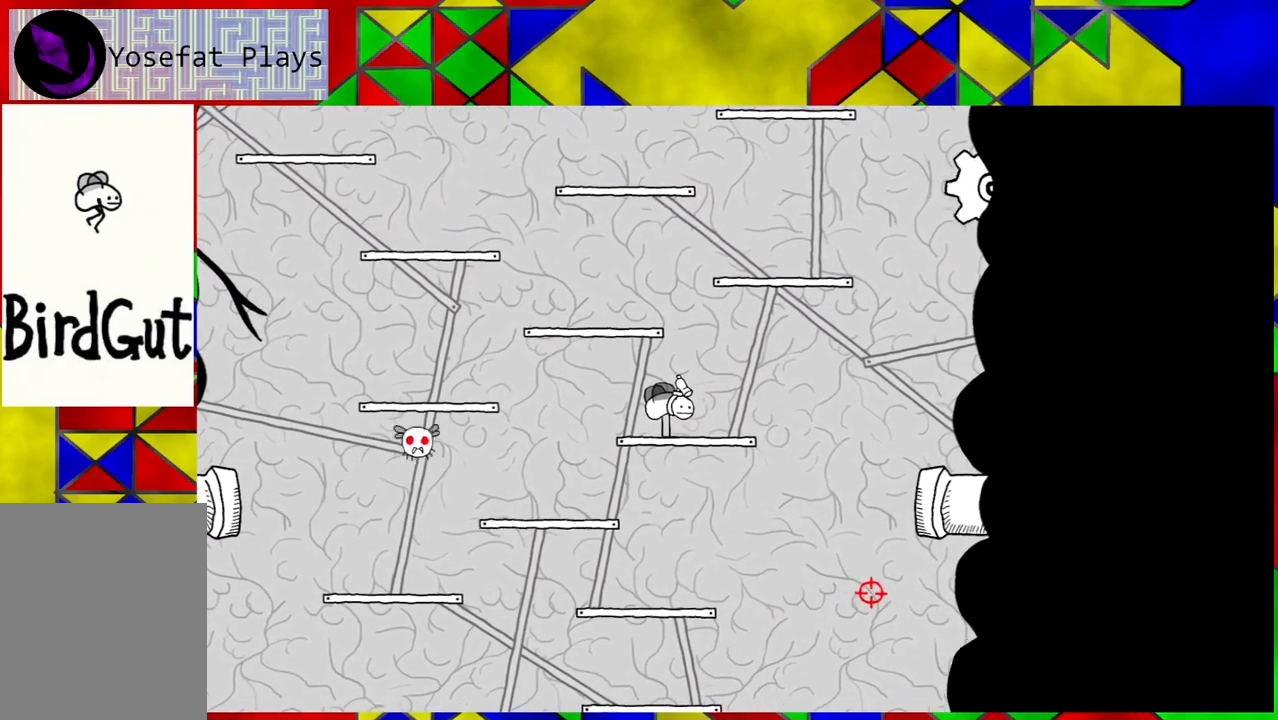
{"buttons": [], "left_stick": "center", "right_stick": "center", "events": []}
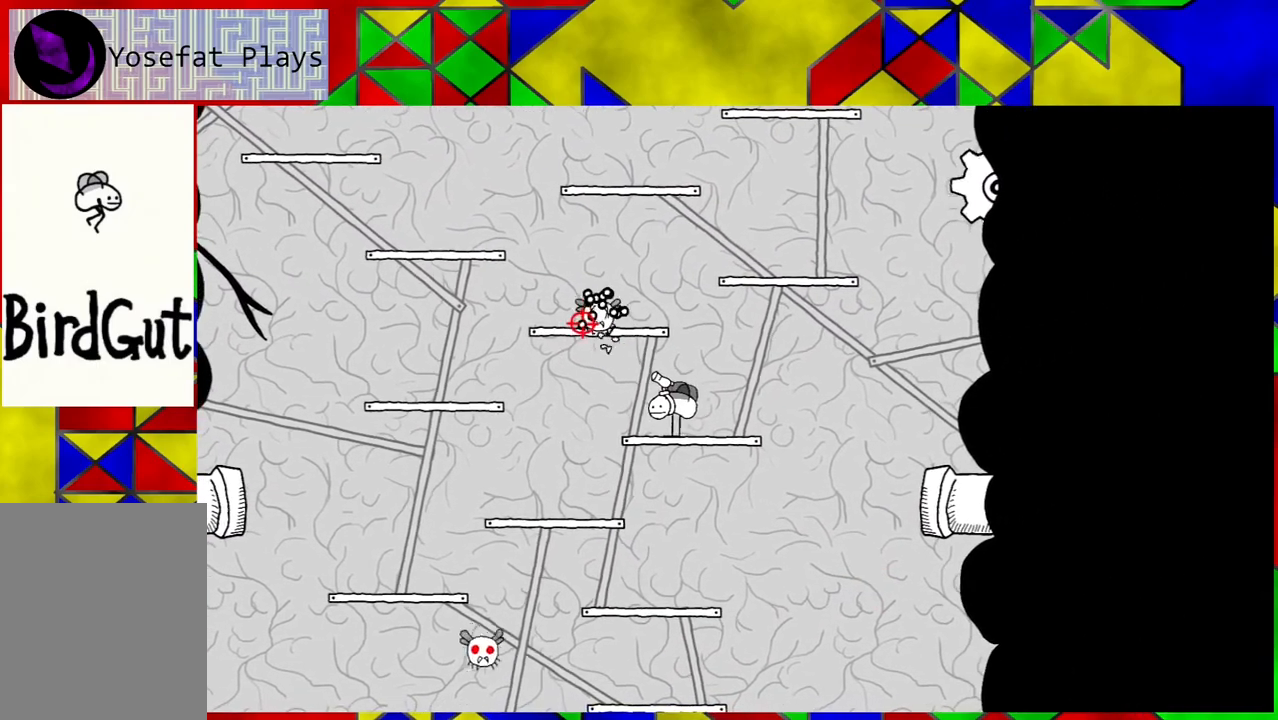
{"buttons": [], "left_stick": "center", "right_stick": "center", "events": []}
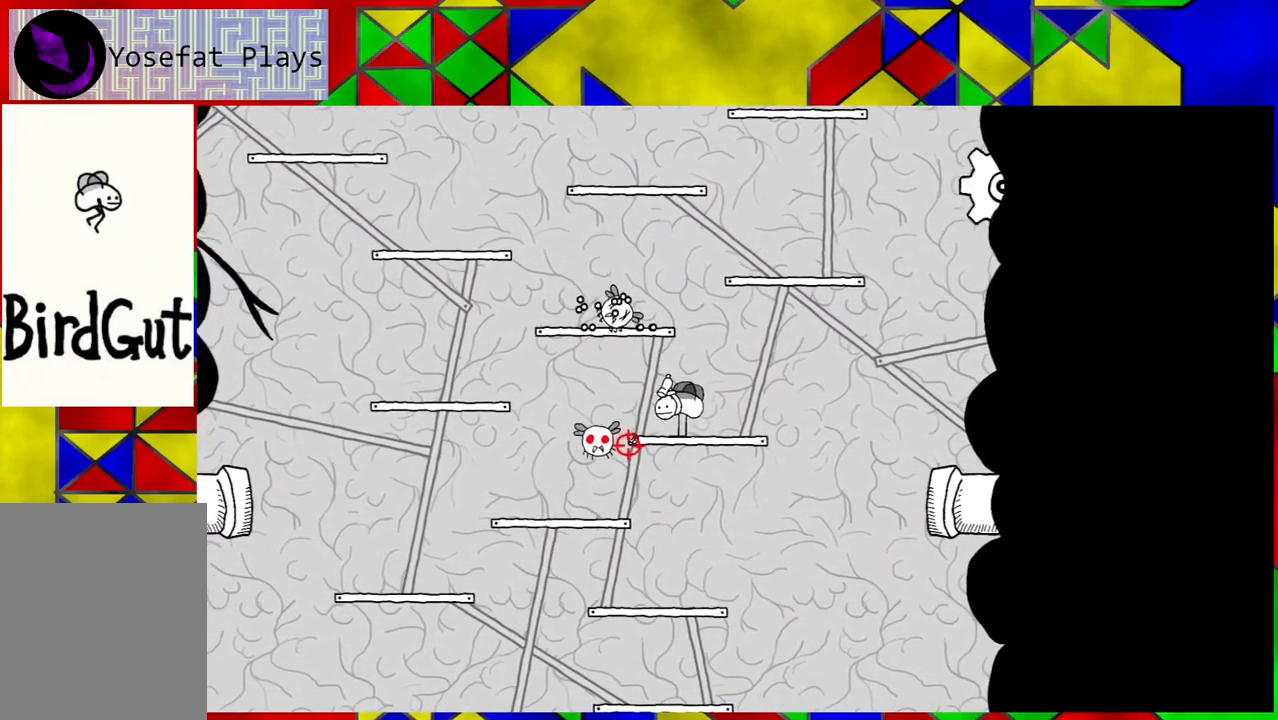
{"buttons": [], "left_stick": "center", "right_stick": "center", "events": []}
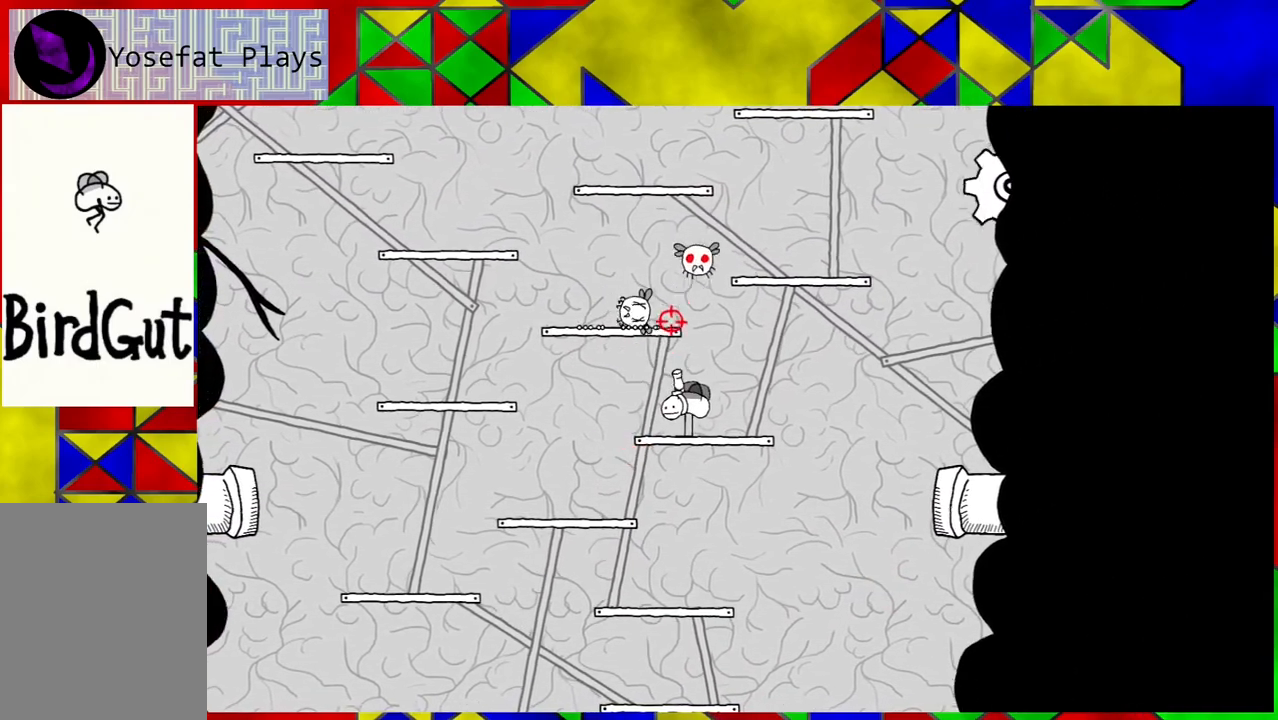
{"buttons": [], "left_stick": "center", "right_stick": "center", "events": []}
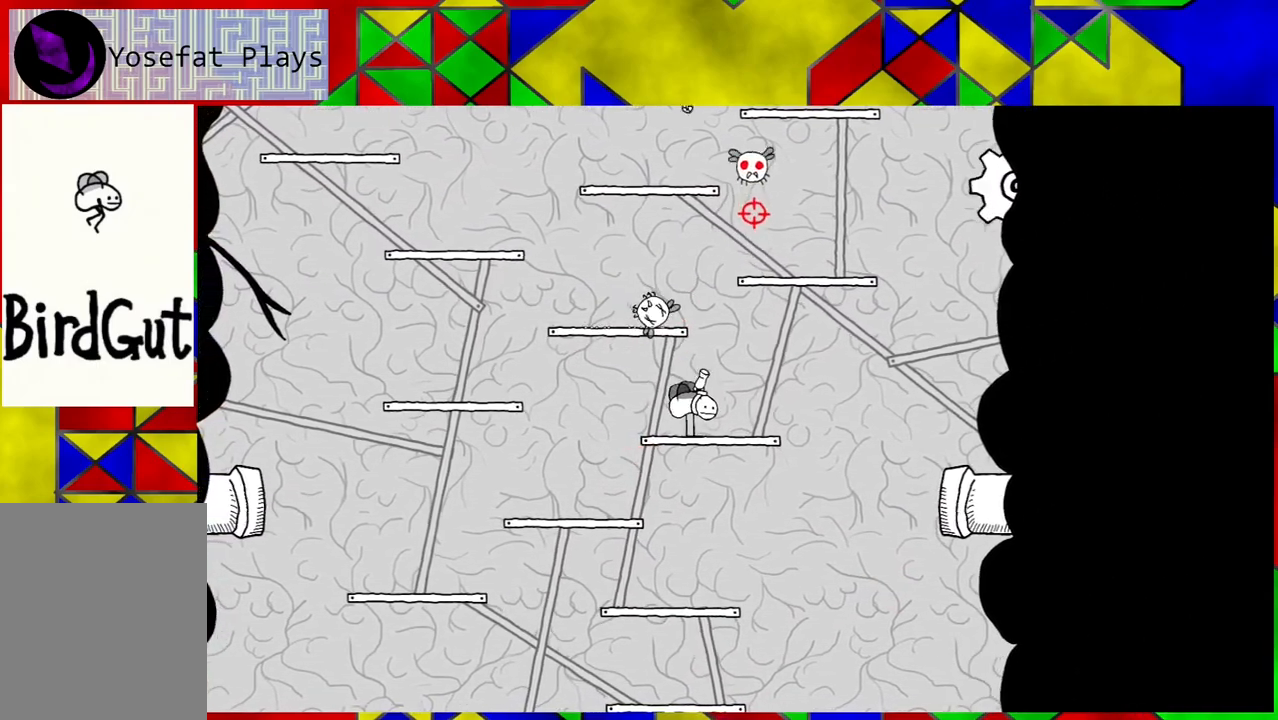
{"buttons": [], "left_stick": "center", "right_stick": "center", "events": []}